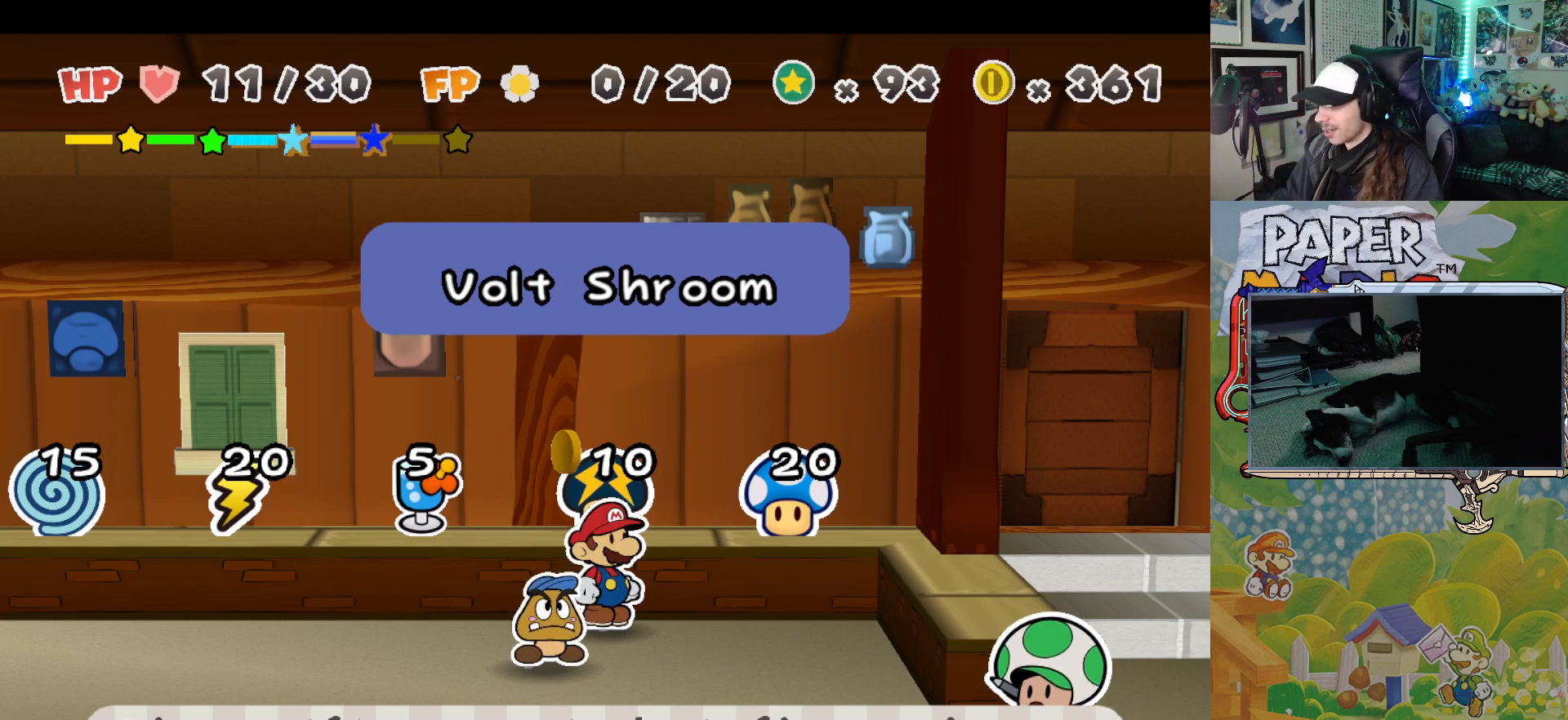
Gameplay with a controller (Xbox layout); each line is a JSON object with the inputs held at the frame after it. "events" lists button and stick changes between this image and that frame as [ms after this image, input, new state], when the widget could be followed in between. Not read: L2 R2 right_stick.
{"buttons": ["A"], "left_stick": "center", "events": [[233, "A", "down"], [367, "A", "up"], [500, "A", "down"]]}
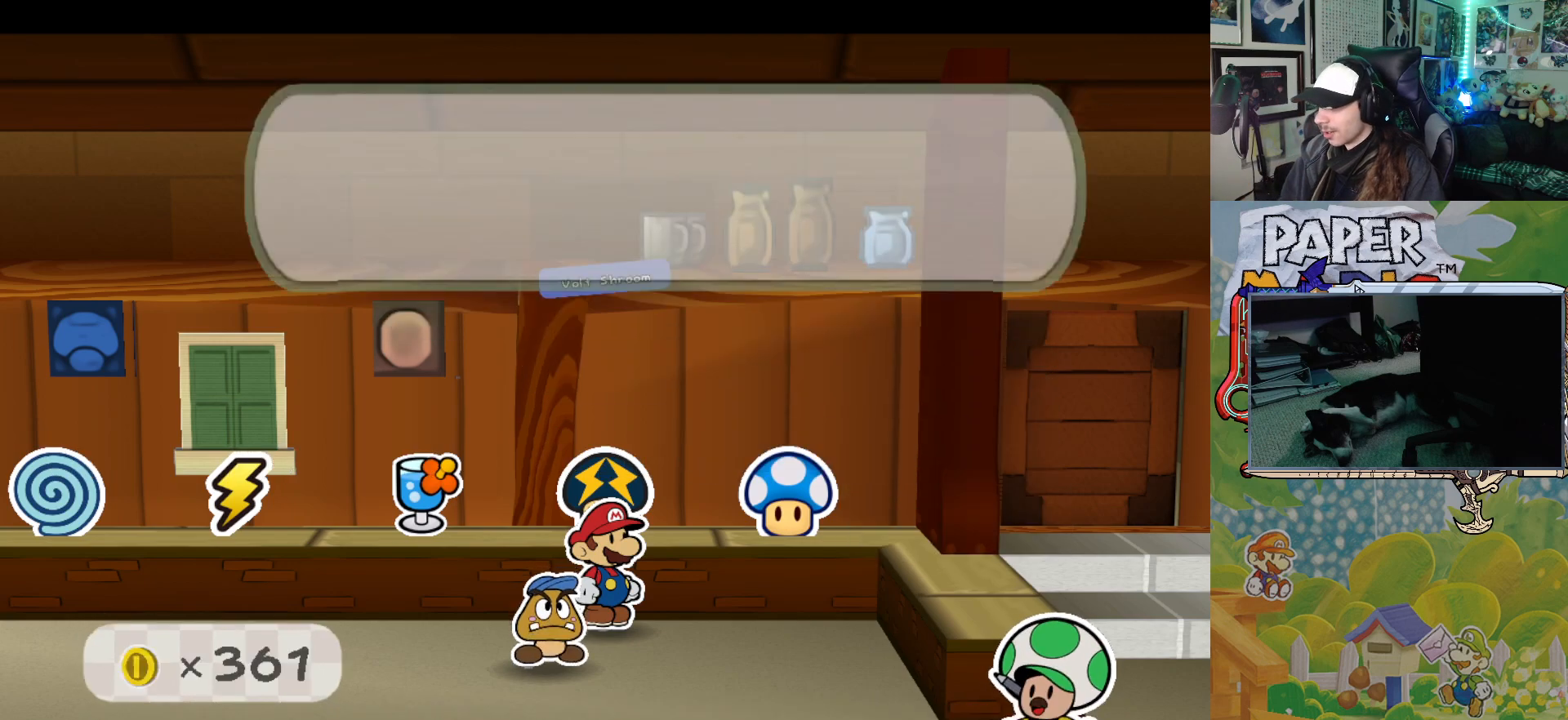
{"buttons": [], "left_stick": "center", "events": [[133, "A", "up"], [200, "A", "down"], [283, "A", "up"], [367, "A", "down"], [433, "A", "up"]]}
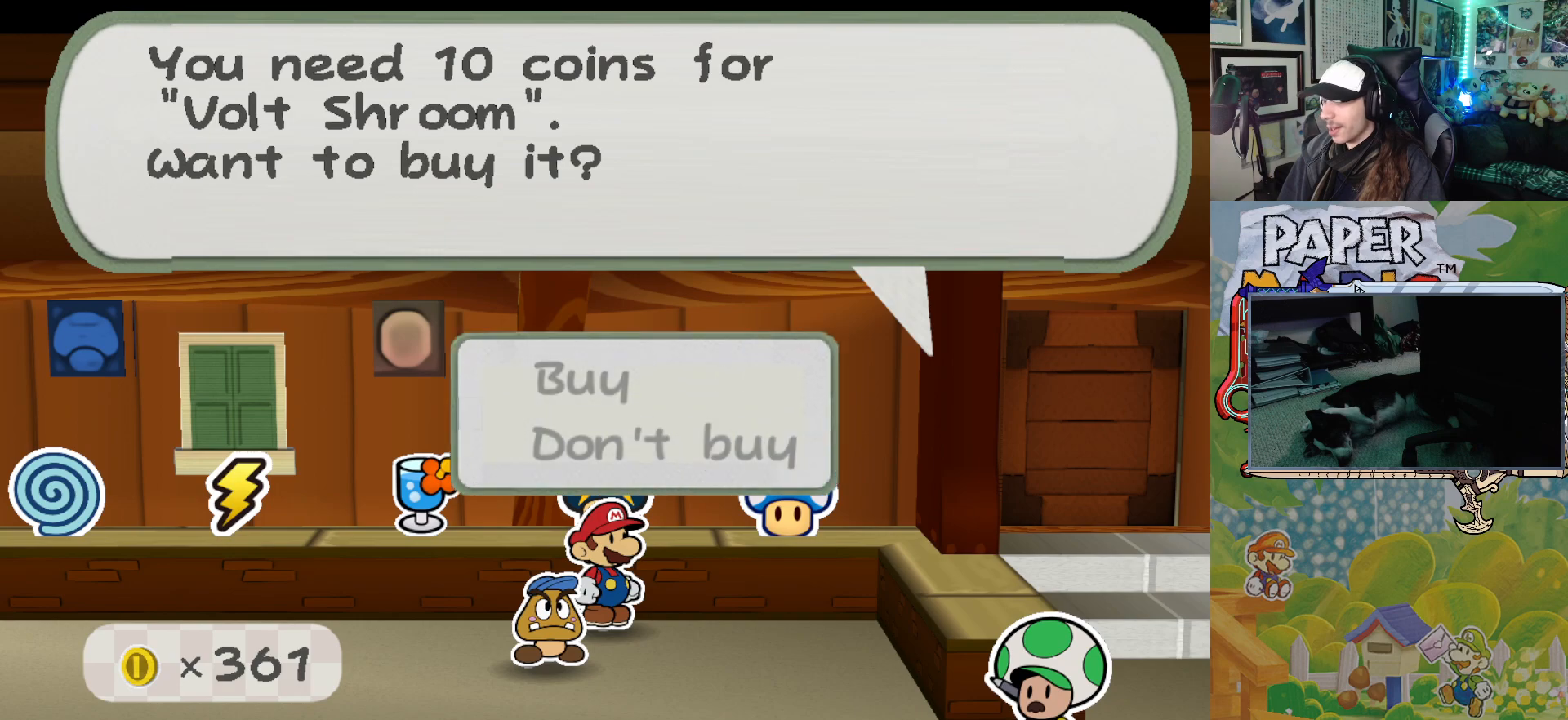
{"buttons": [], "left_stick": "center", "events": [[67, "A", "down"], [117, "A", "up"], [350, "A", "down"], [450, "A", "up"]]}
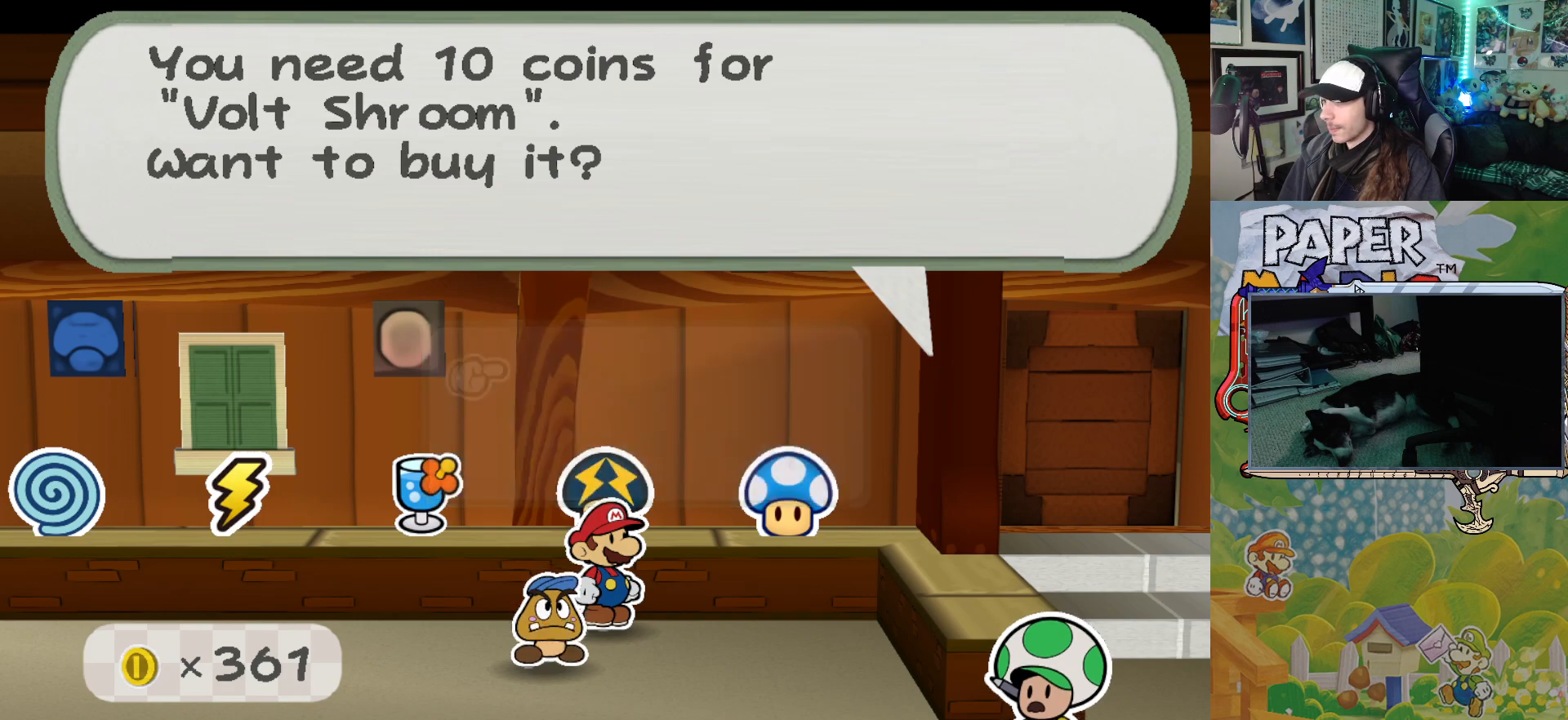
{"buttons": [], "left_stick": "center", "events": []}
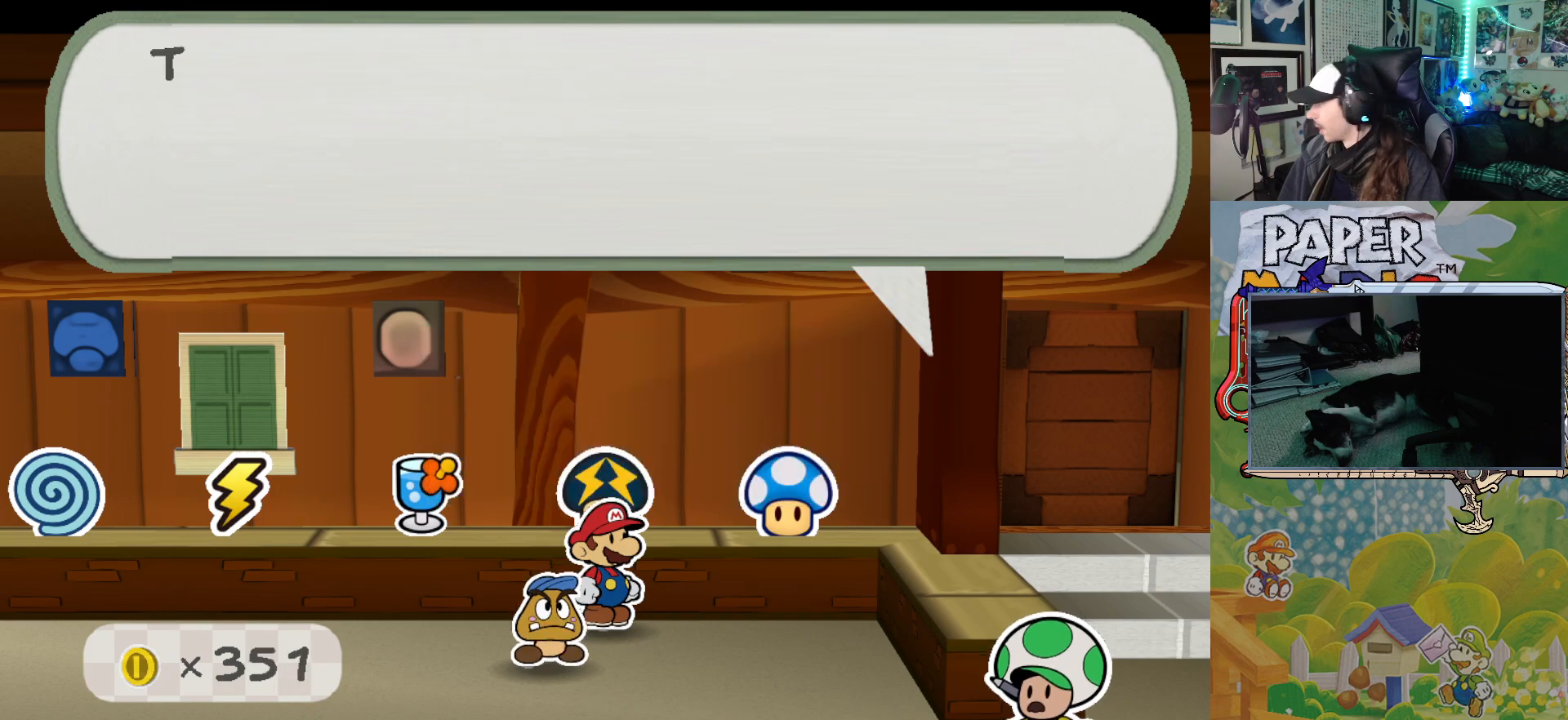
{"buttons": [], "left_stick": "center", "events": [[183, "A", "down"], [283, "A", "up"]]}
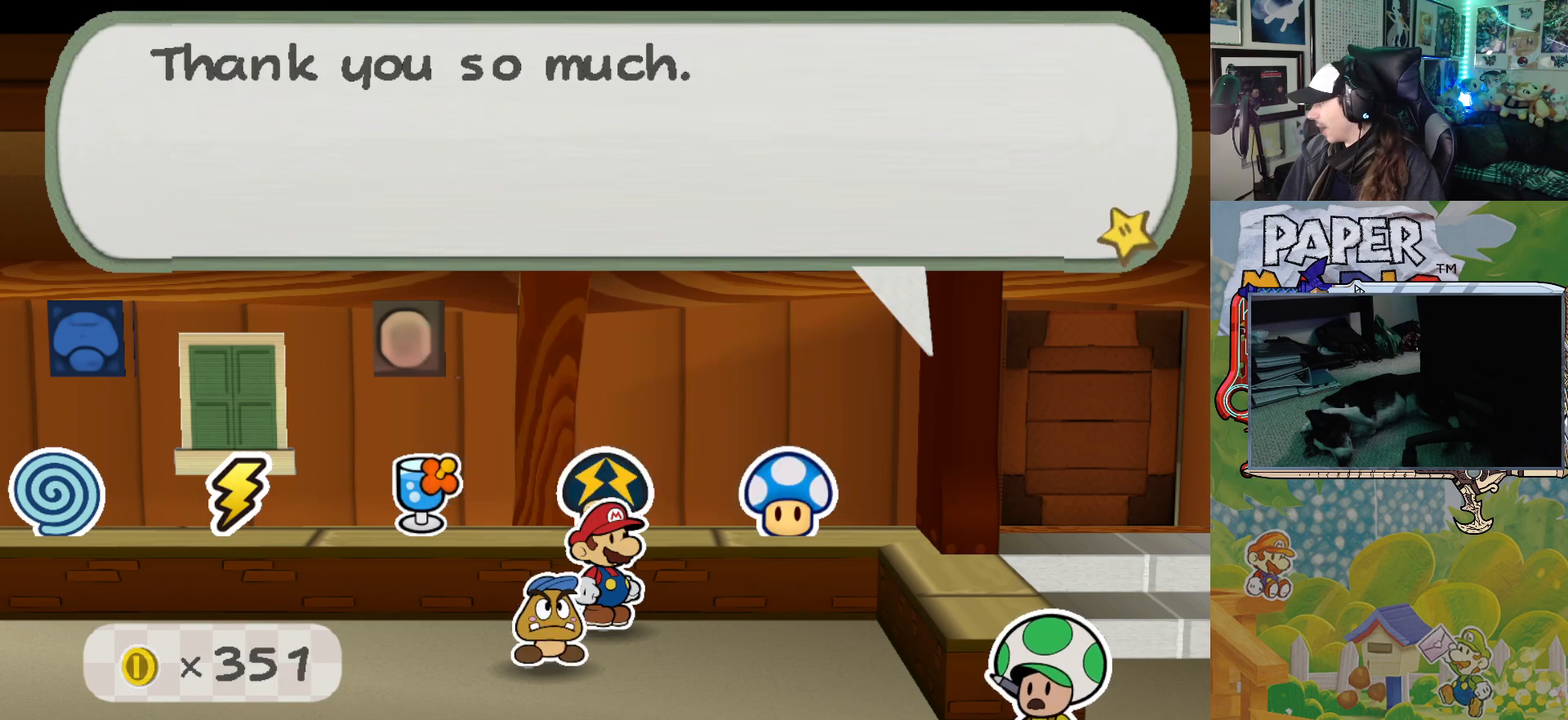
{"buttons": ["A"], "left_stick": "down-left", "events": [[233, "left_stick", "down-left"], [450, "A", "down"]]}
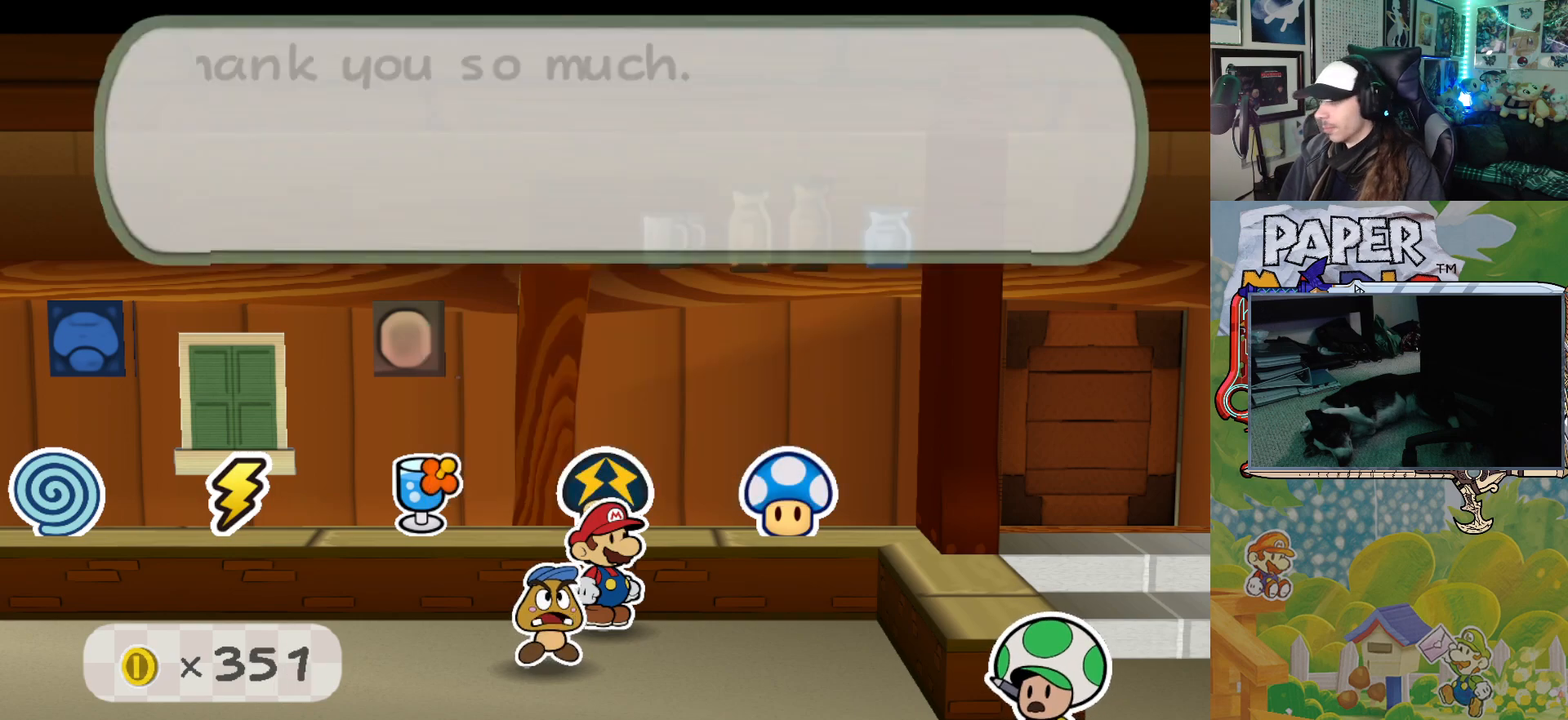
{"buttons": [], "left_stick": "down-left", "events": [[67, "A", "up"]]}
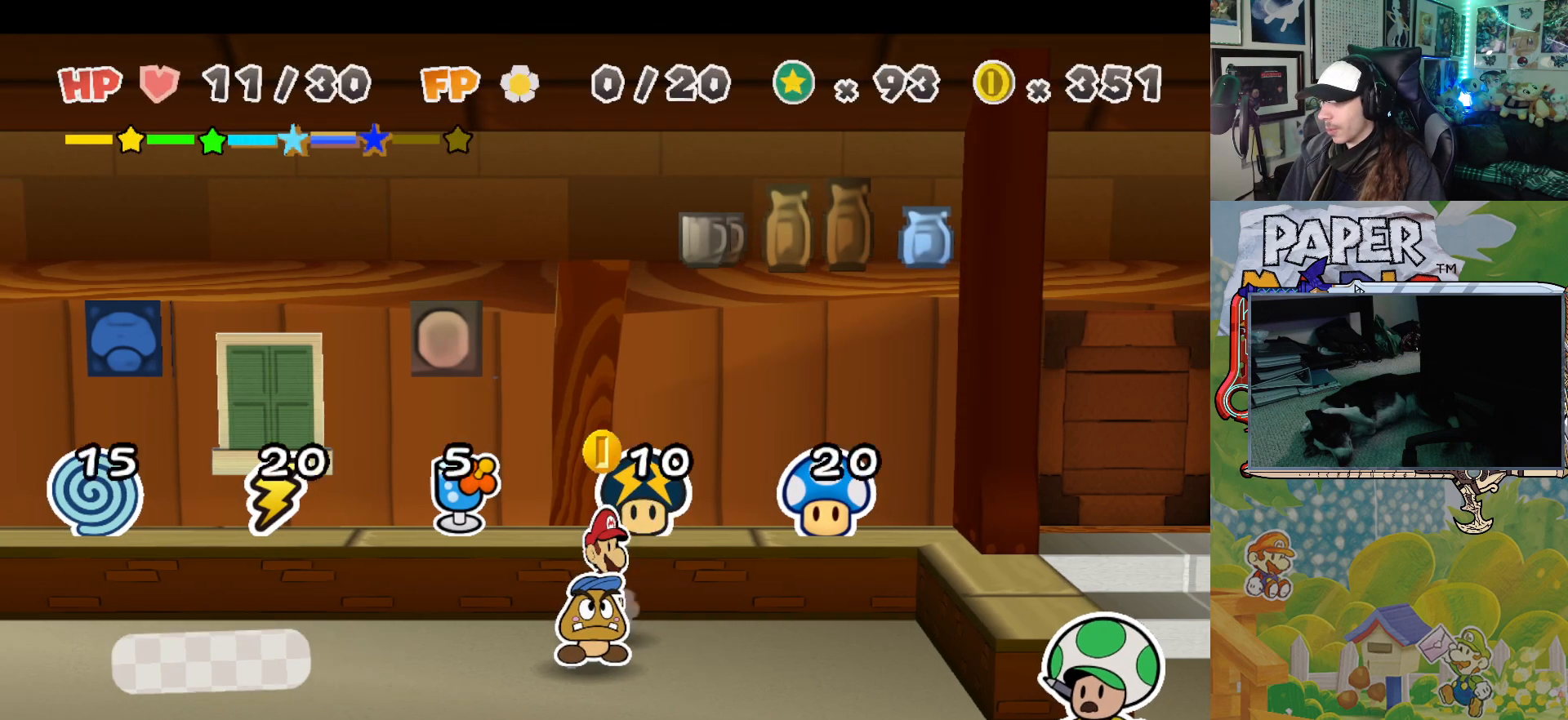
{"buttons": [], "left_stick": "left", "events": [[483, "left_stick", "left"]]}
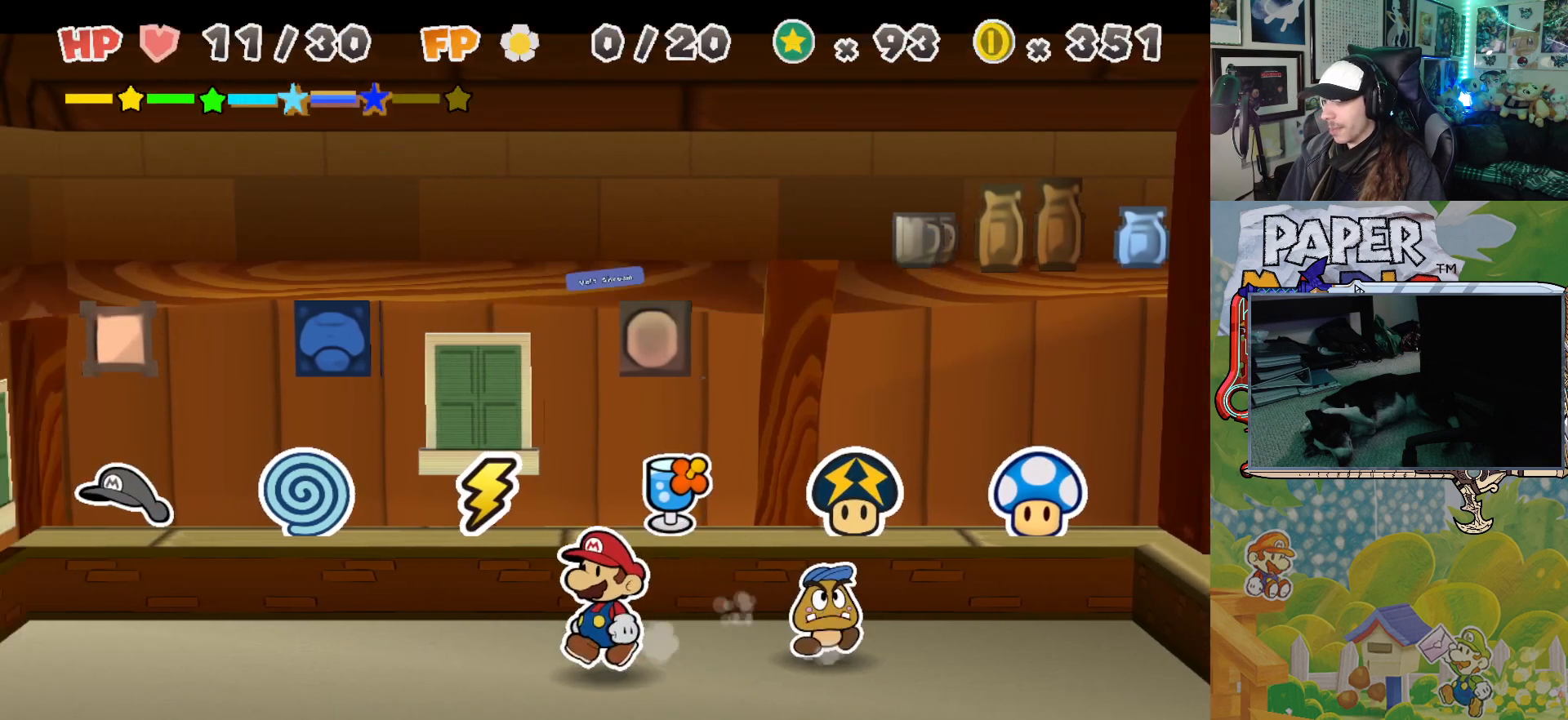
{"buttons": [], "left_stick": "left", "events": []}
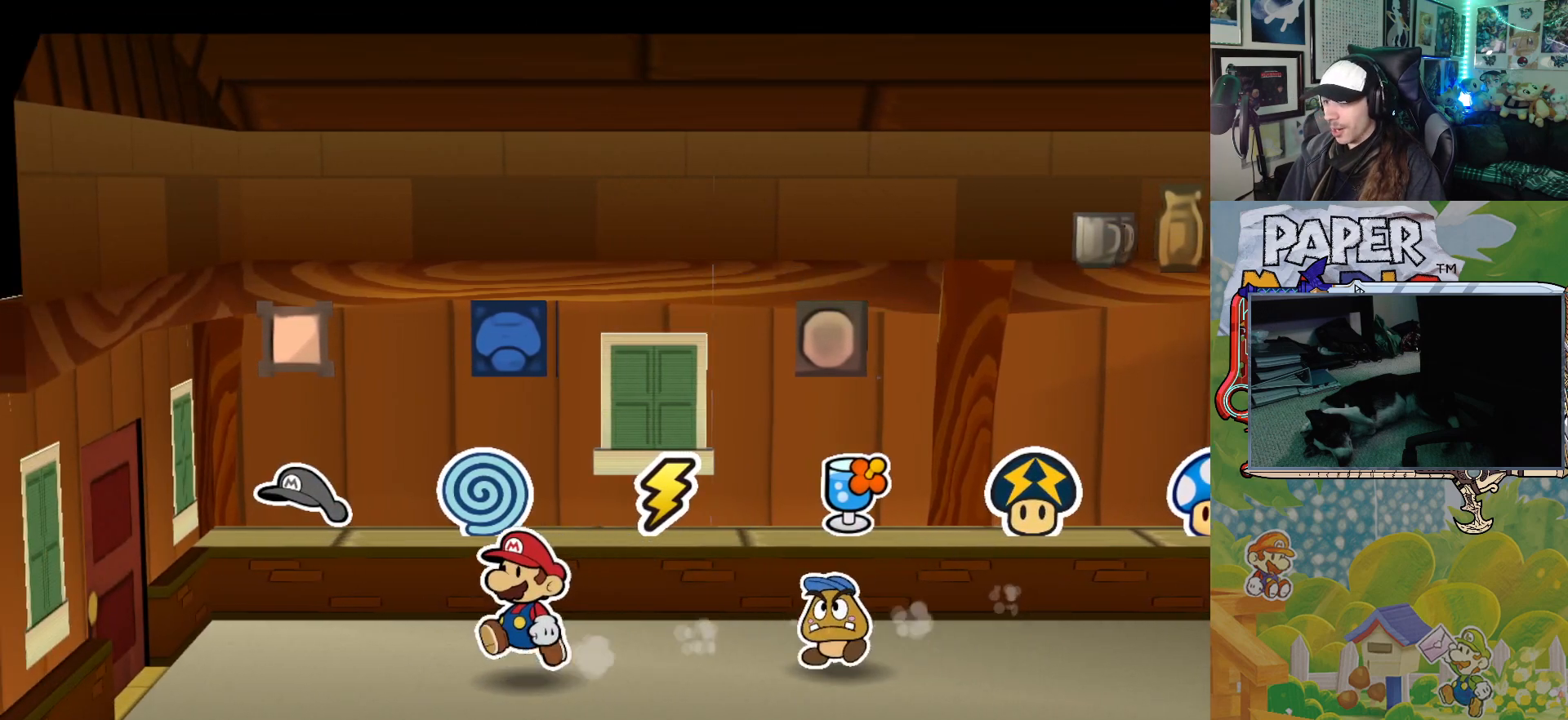
{"buttons": [], "left_stick": "left", "events": []}
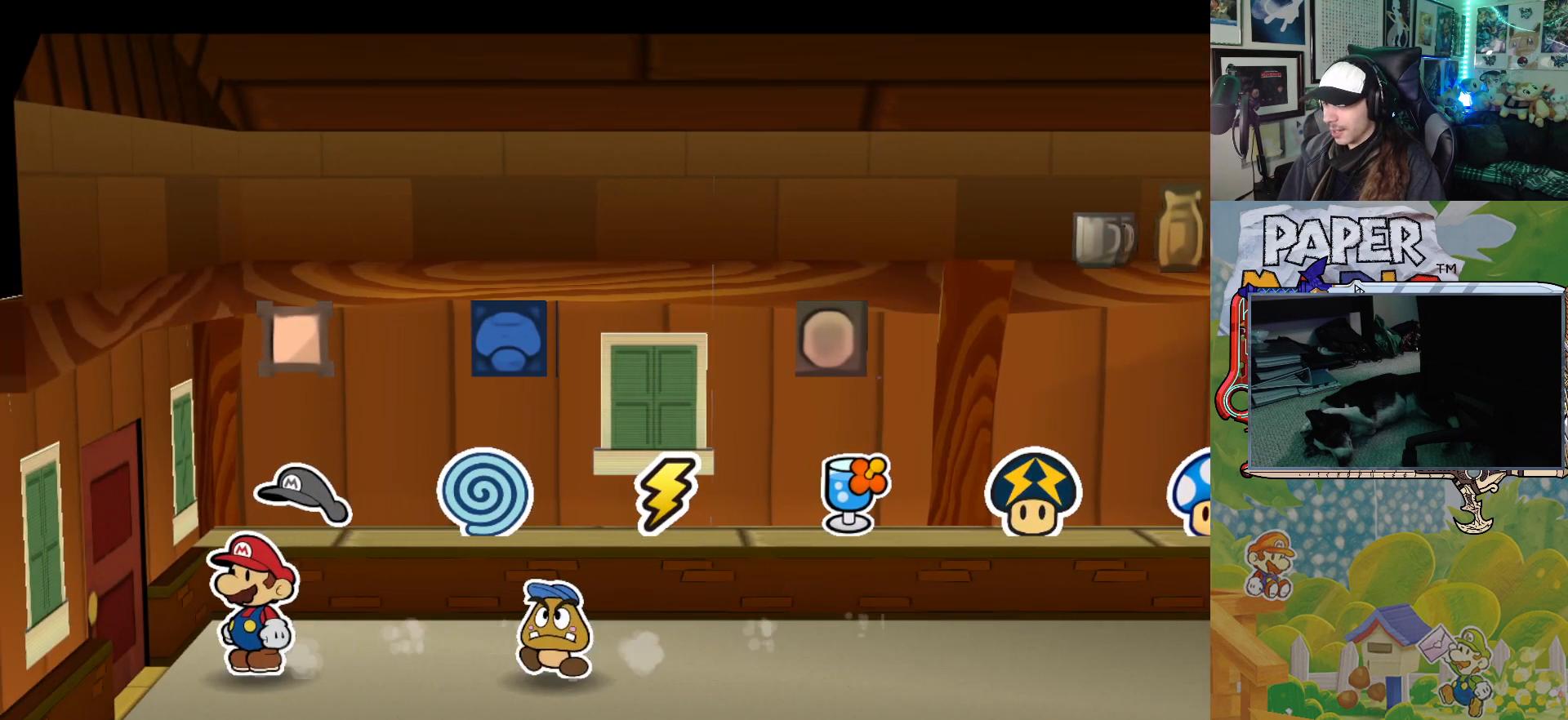
{"buttons": [], "left_stick": "left", "events": [[83, "A", "down"], [217, "A", "up"]]}
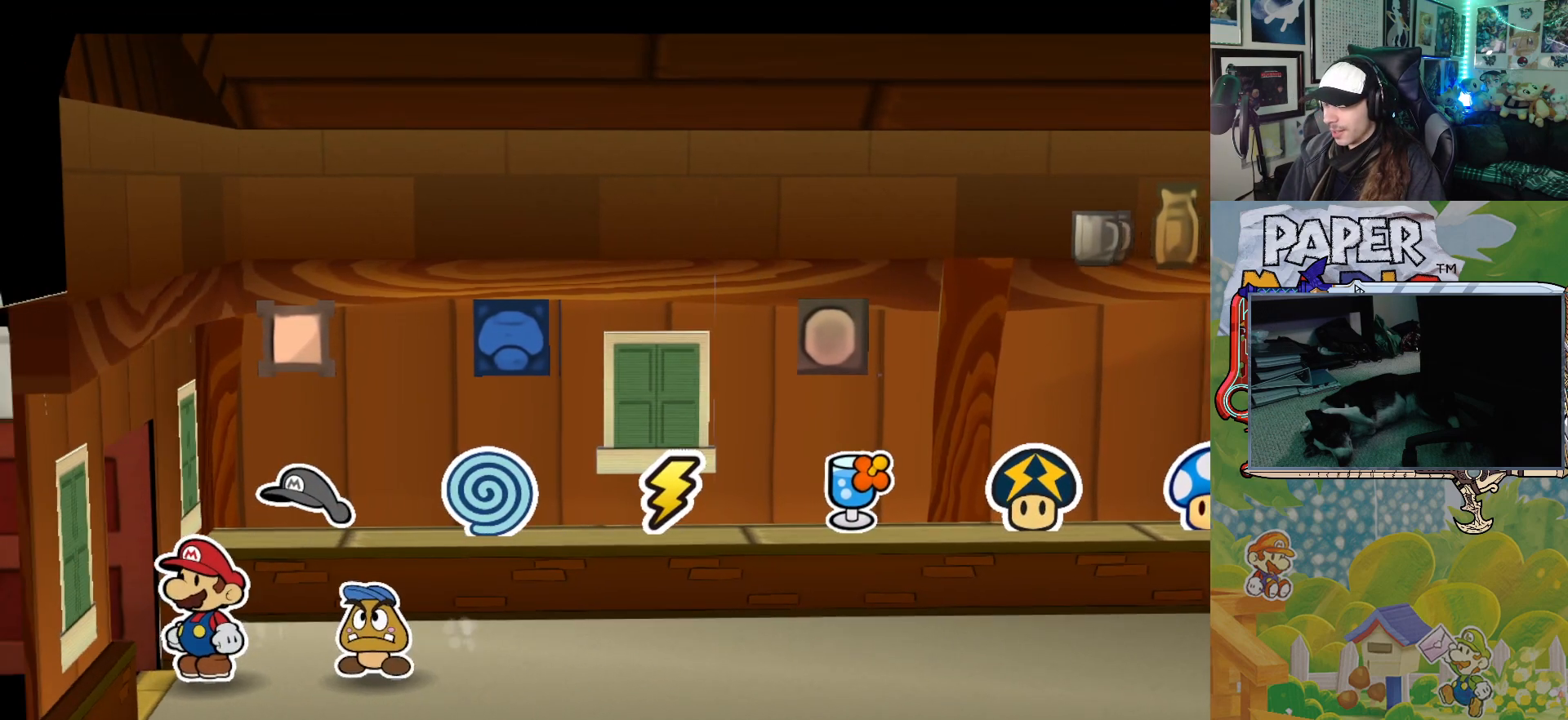
{"buttons": [], "left_stick": "down-left", "events": [[400, "left_stick", "down-left"]]}
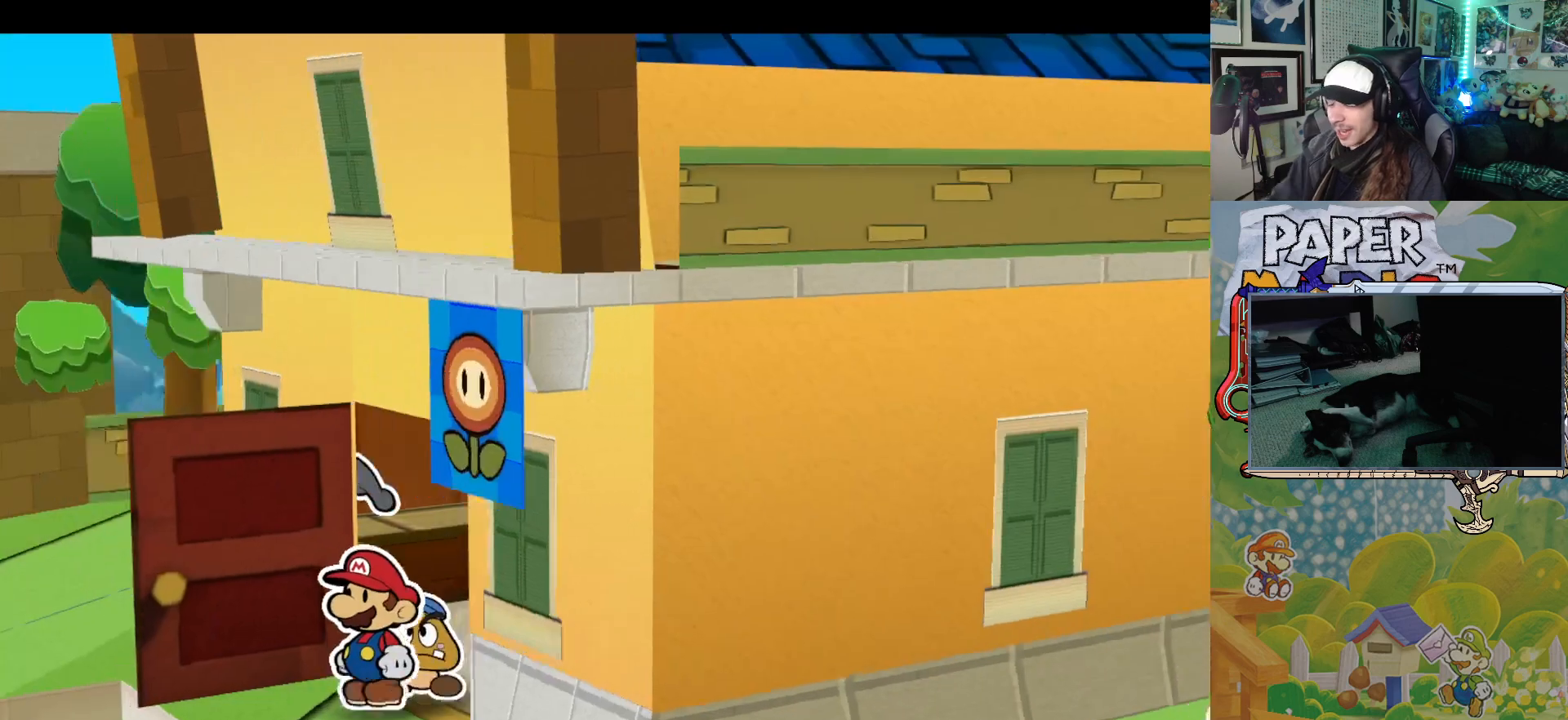
{"buttons": [], "left_stick": "down-right", "events": [[133, "left_stick", "down"], [500, "left_stick", "down-right"]]}
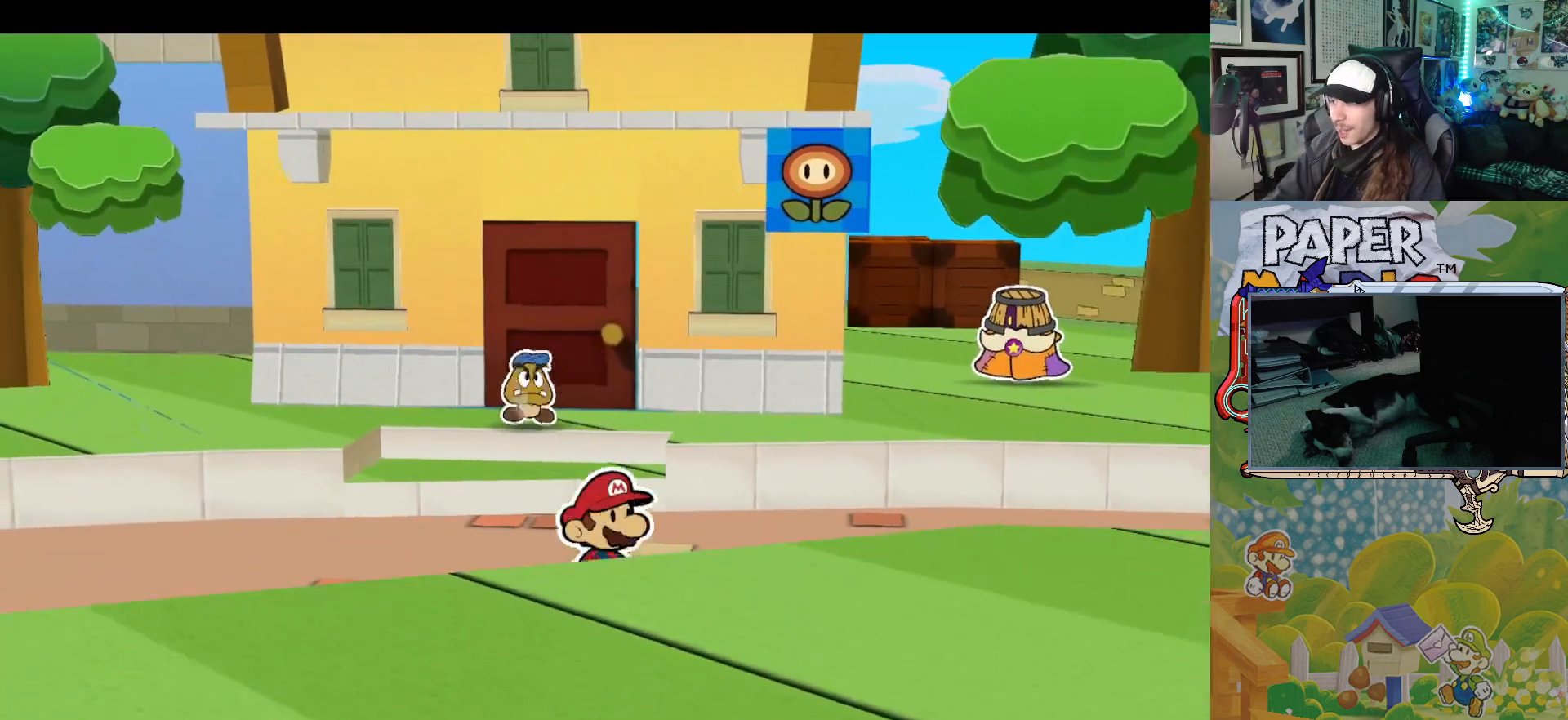
{"buttons": [], "left_stick": "right", "events": [[133, "left_stick", "right"]]}
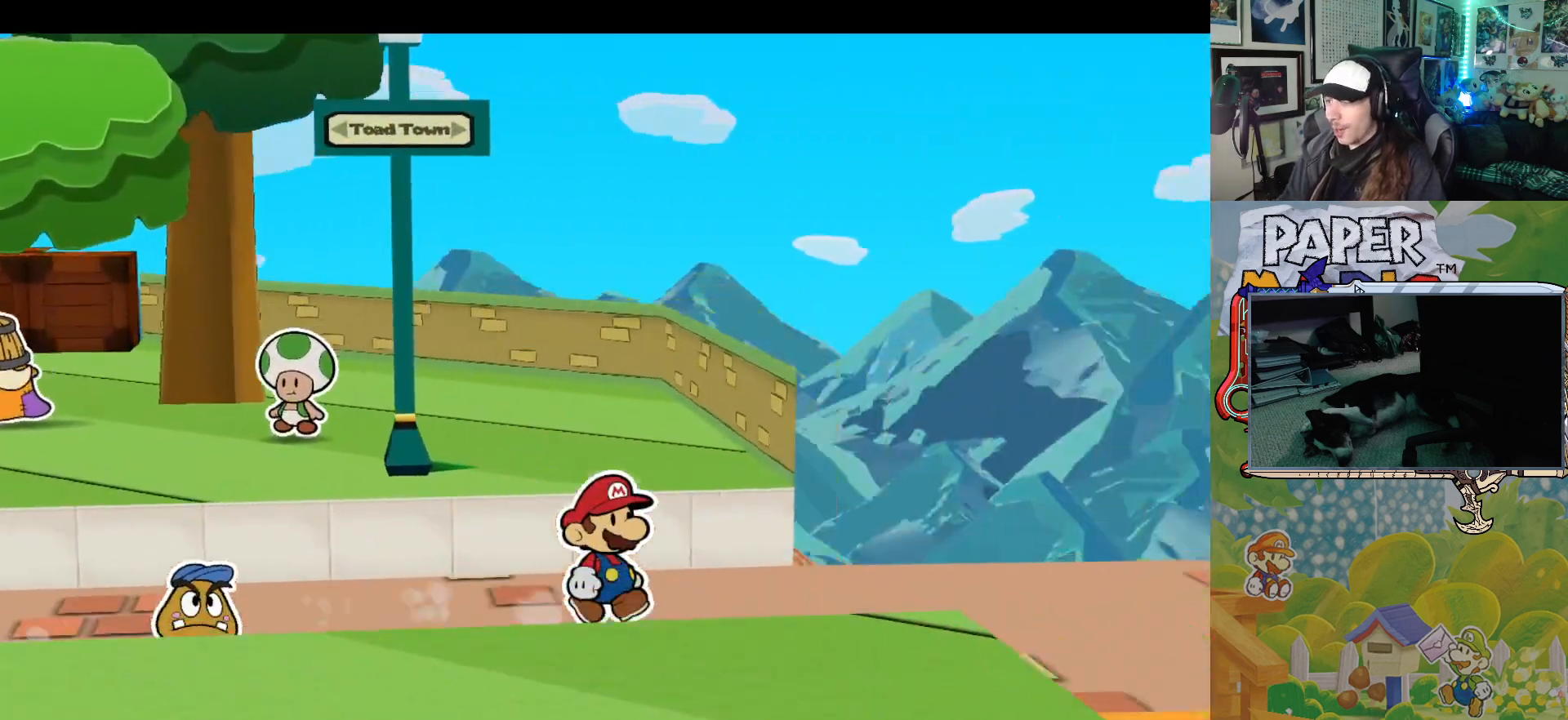
{"buttons": [], "left_stick": "right", "events": []}
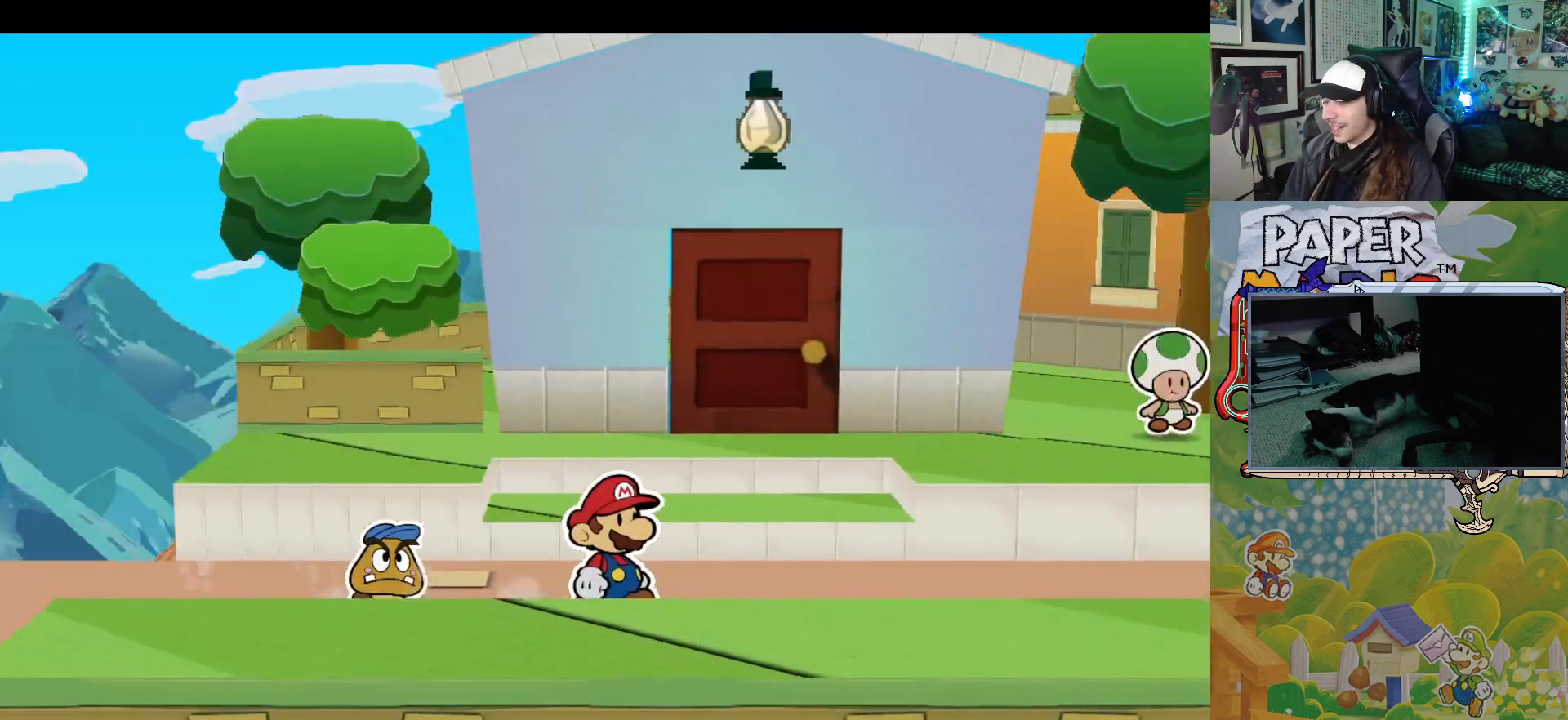
{"buttons": [], "left_stick": "up-right", "events": [[367, "left_stick", "up-right"]]}
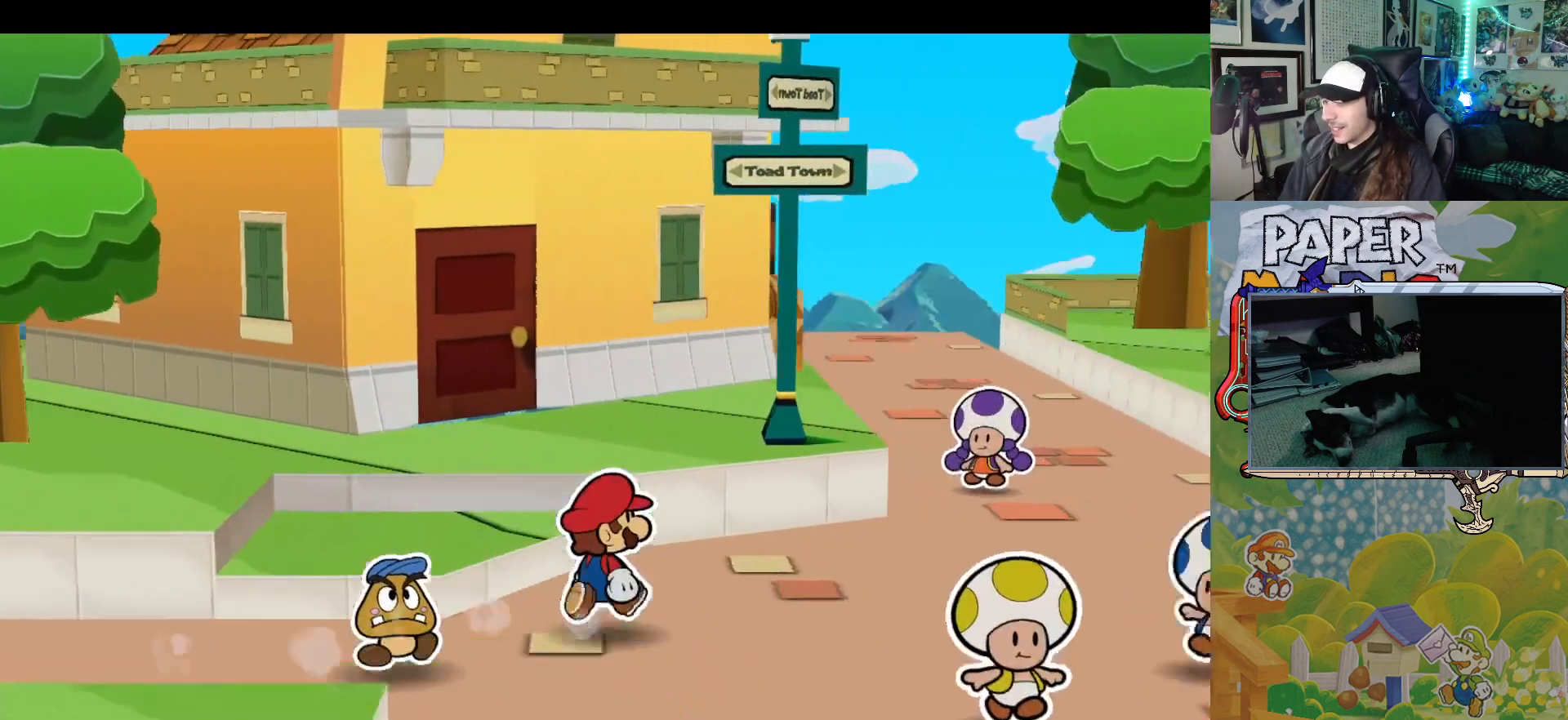
{"buttons": [], "left_stick": "down-left", "events": [[217, "left_stick", "up-left"], [283, "left_stick", "left"], [383, "left_stick", "down-left"]]}
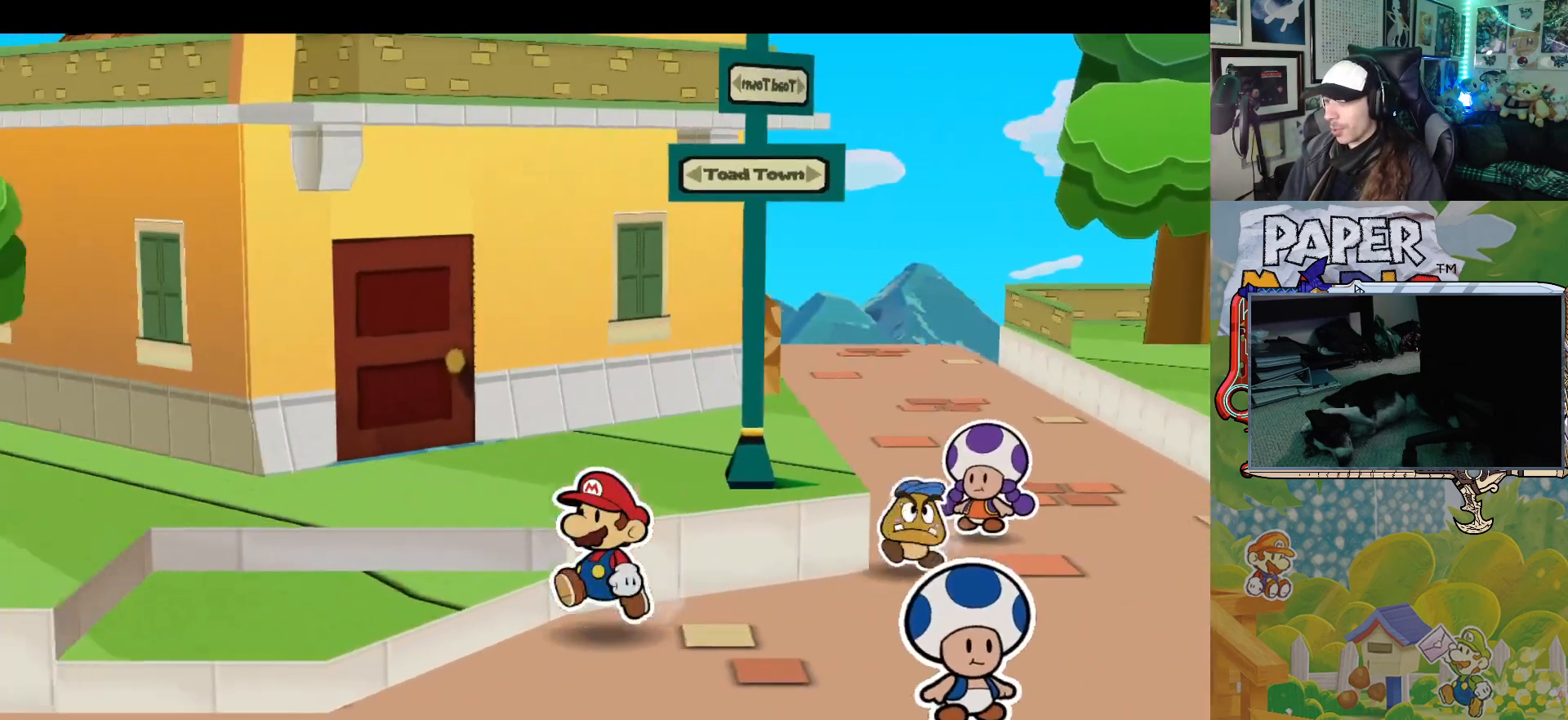
{"buttons": [], "left_stick": "up-left", "events": [[150, "left_stick", "up-left"], [267, "left_stick", "up-right"], [500, "left_stick", "up-left"]]}
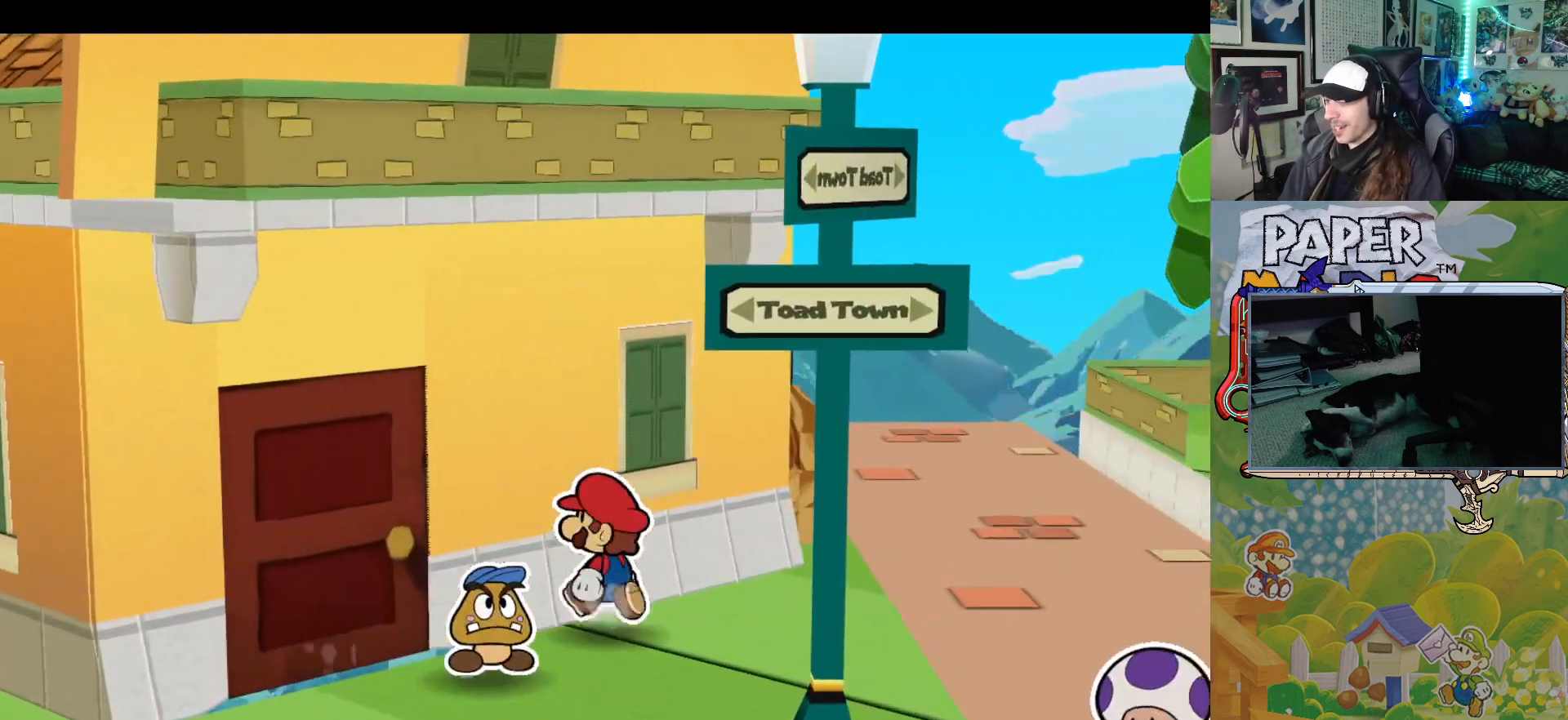
{"buttons": [], "left_stick": "up-left", "events": [[83, "A", "down"], [83, "left_stick", "left"], [183, "A", "up"], [267, "left_stick", "up-left"], [283, "A", "down"], [367, "A", "up"]]}
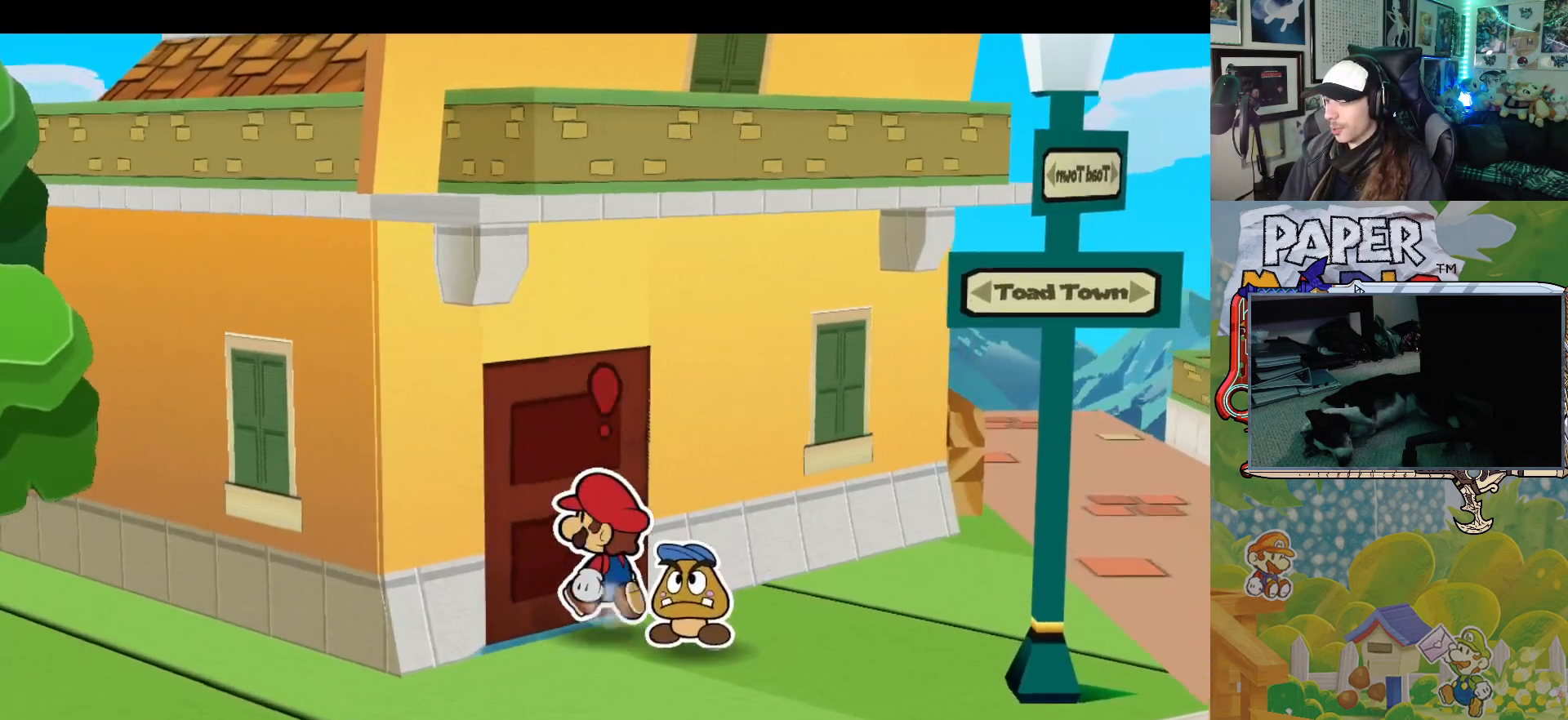
{"buttons": [], "left_stick": "center", "events": [[117, "A", "down"], [217, "A", "up"], [417, "left_stick", "center"]]}
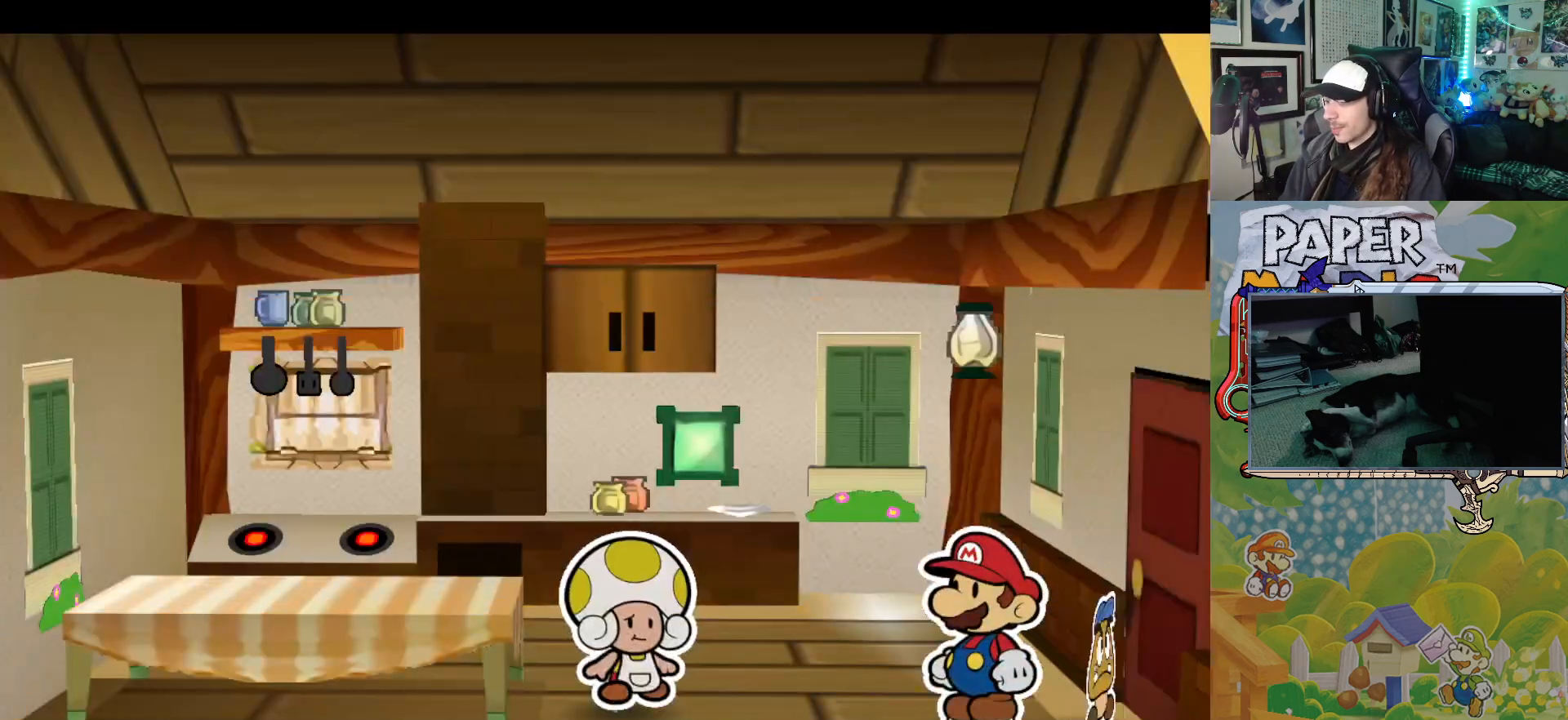
{"buttons": [], "left_stick": "center", "events": []}
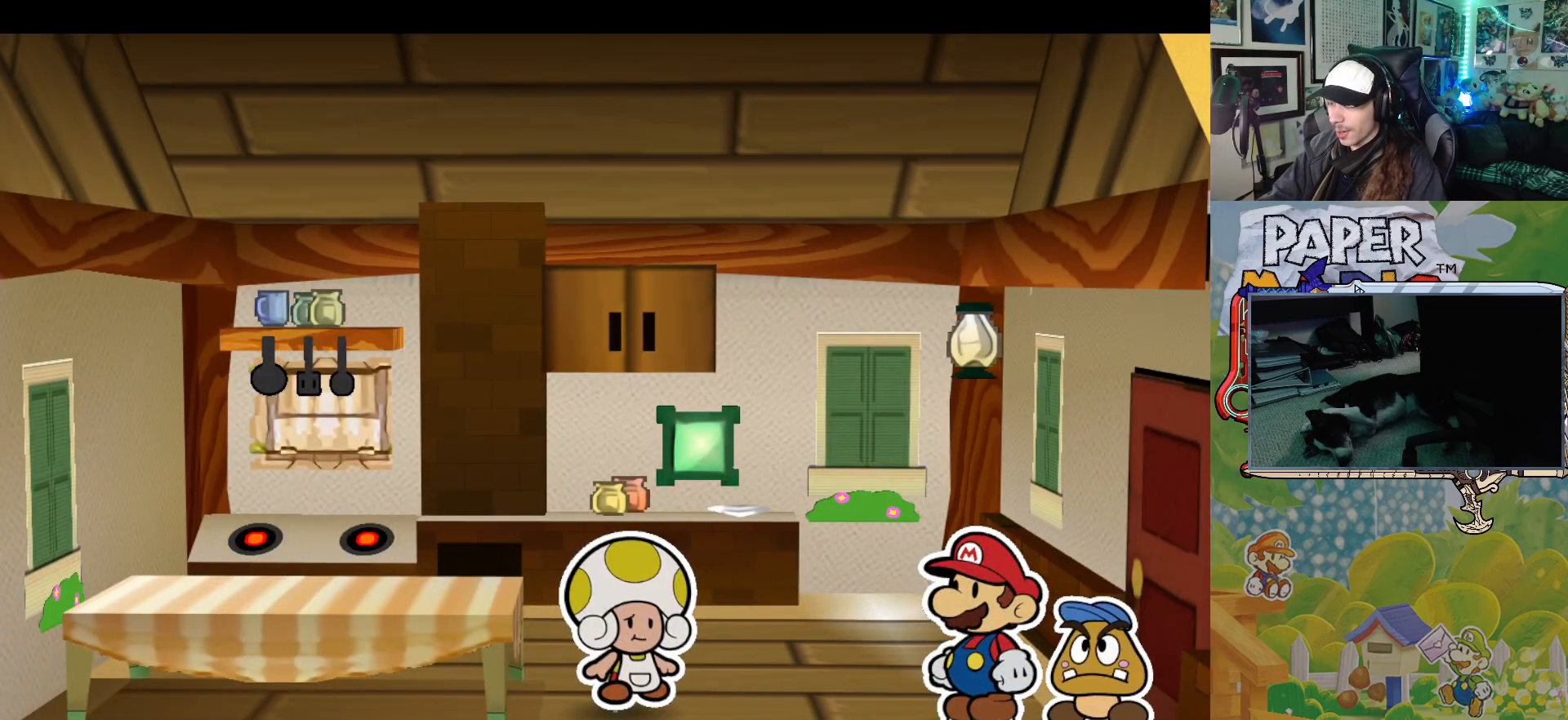
{"buttons": [], "left_stick": "center", "events": [[117, "left_stick", "left"], [317, "left_stick", "center"]]}
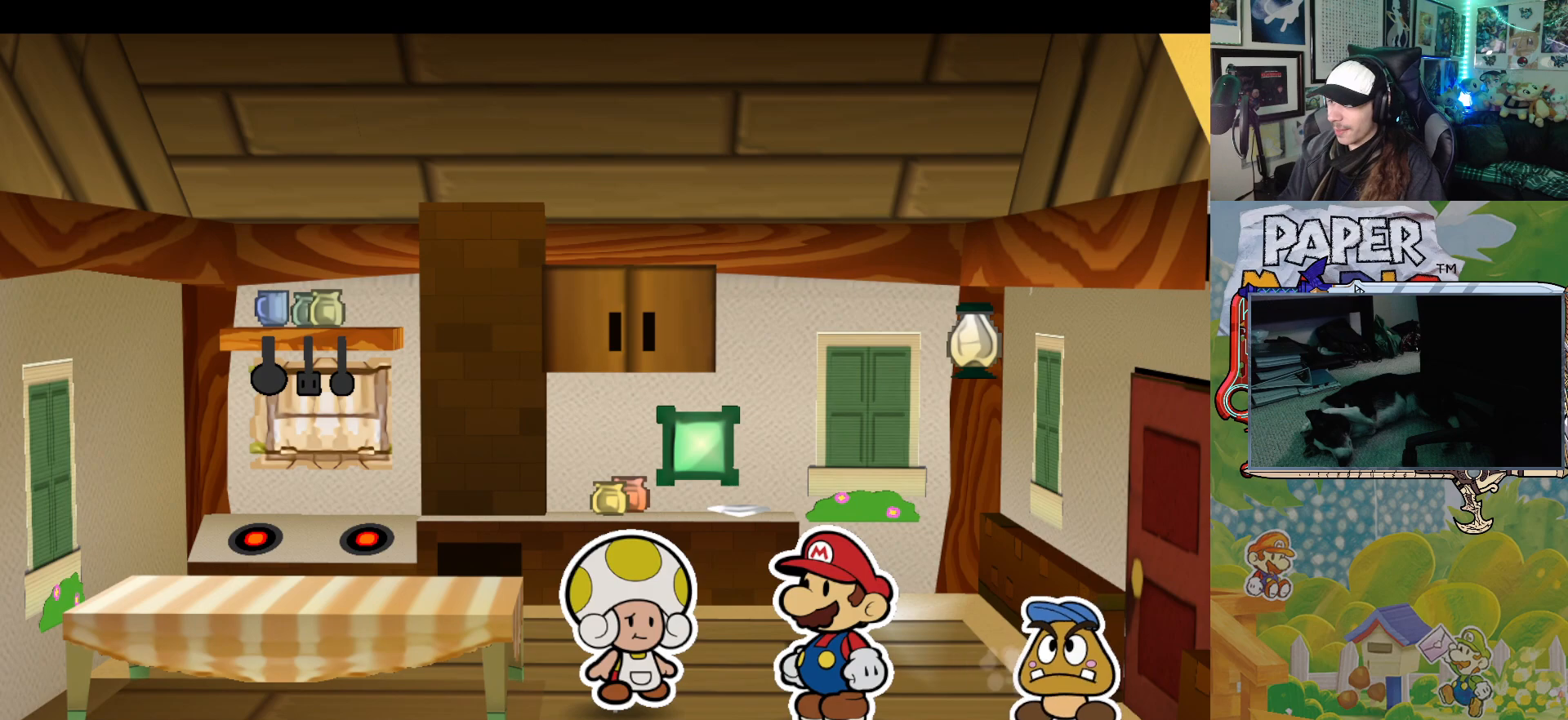
{"buttons": [], "left_stick": "center", "events": [[83, "A", "down"], [117, "A", "up"], [133, "left_stick", "left"], [283, "left_stick", "center"], [317, "A", "down"], [417, "A", "up"]]}
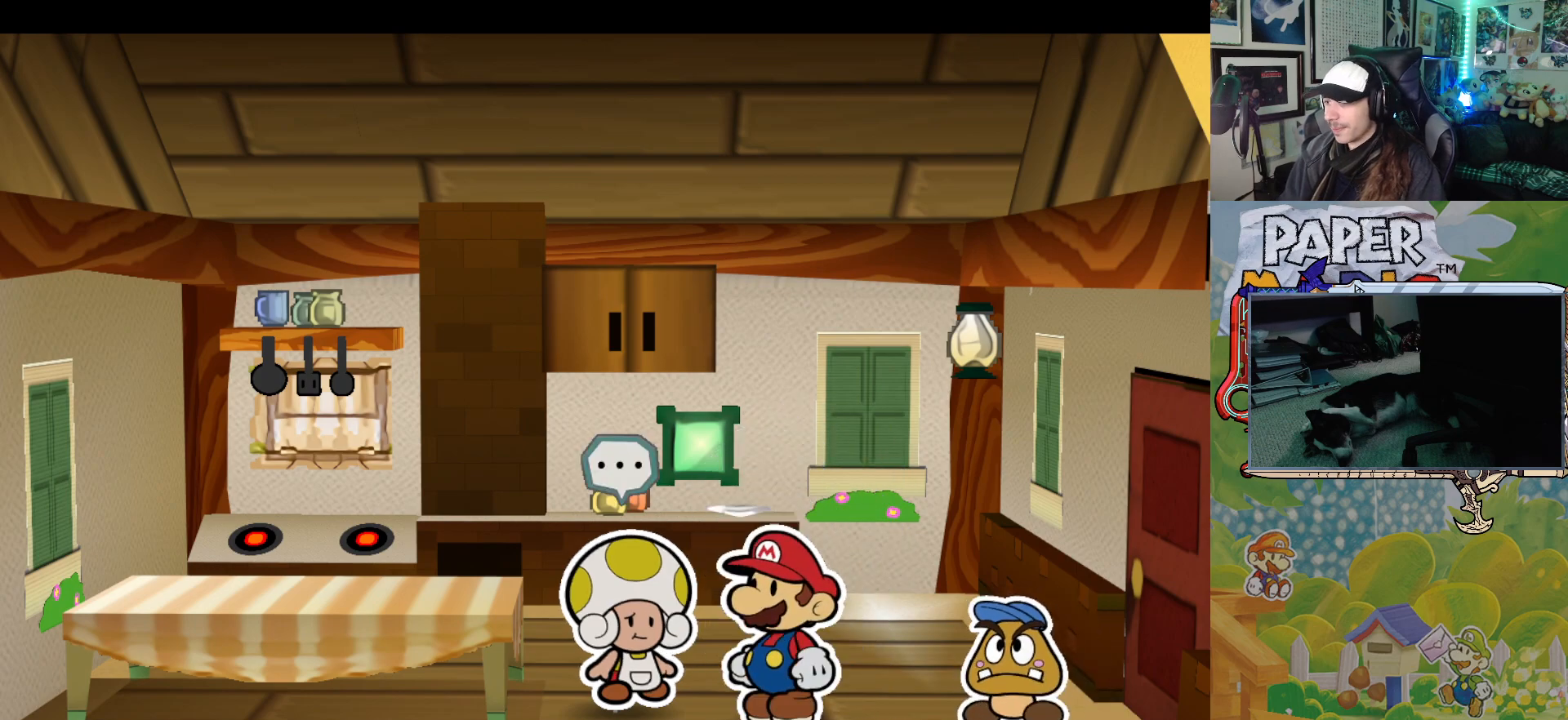
{"buttons": [], "left_stick": "center", "events": [[150, "A", "down"], [267, "A", "up"], [367, "A", "down"], [417, "A", "up"]]}
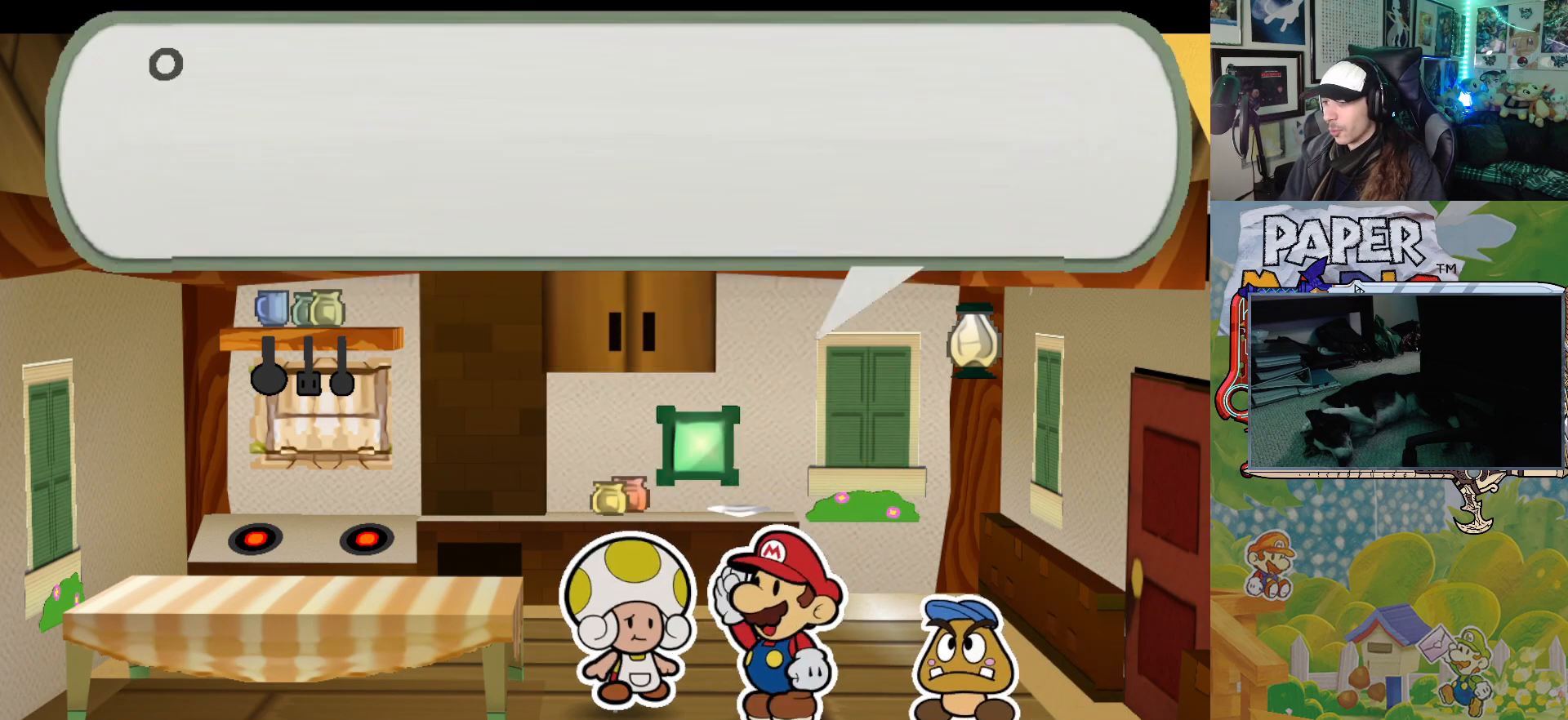
{"buttons": [], "left_stick": "center", "events": [[17, "A", "down"], [83, "A", "up"], [167, "A", "down"], [217, "A", "up"], [317, "A", "down"], [350, "A", "up"], [467, "A", "down"], [483, "A", "up"]]}
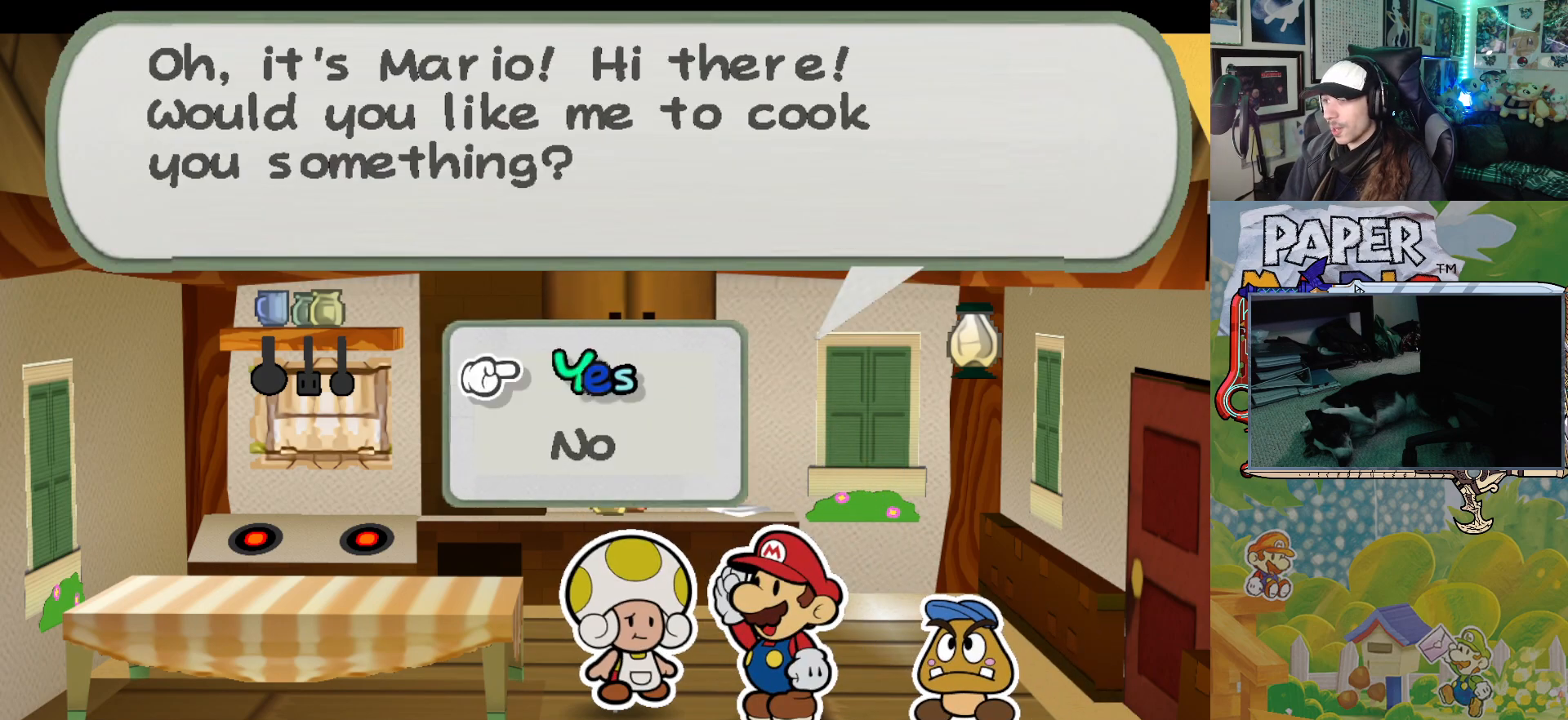
{"buttons": [], "left_stick": "center", "events": [[283, "A", "down"], [367, "A", "up"]]}
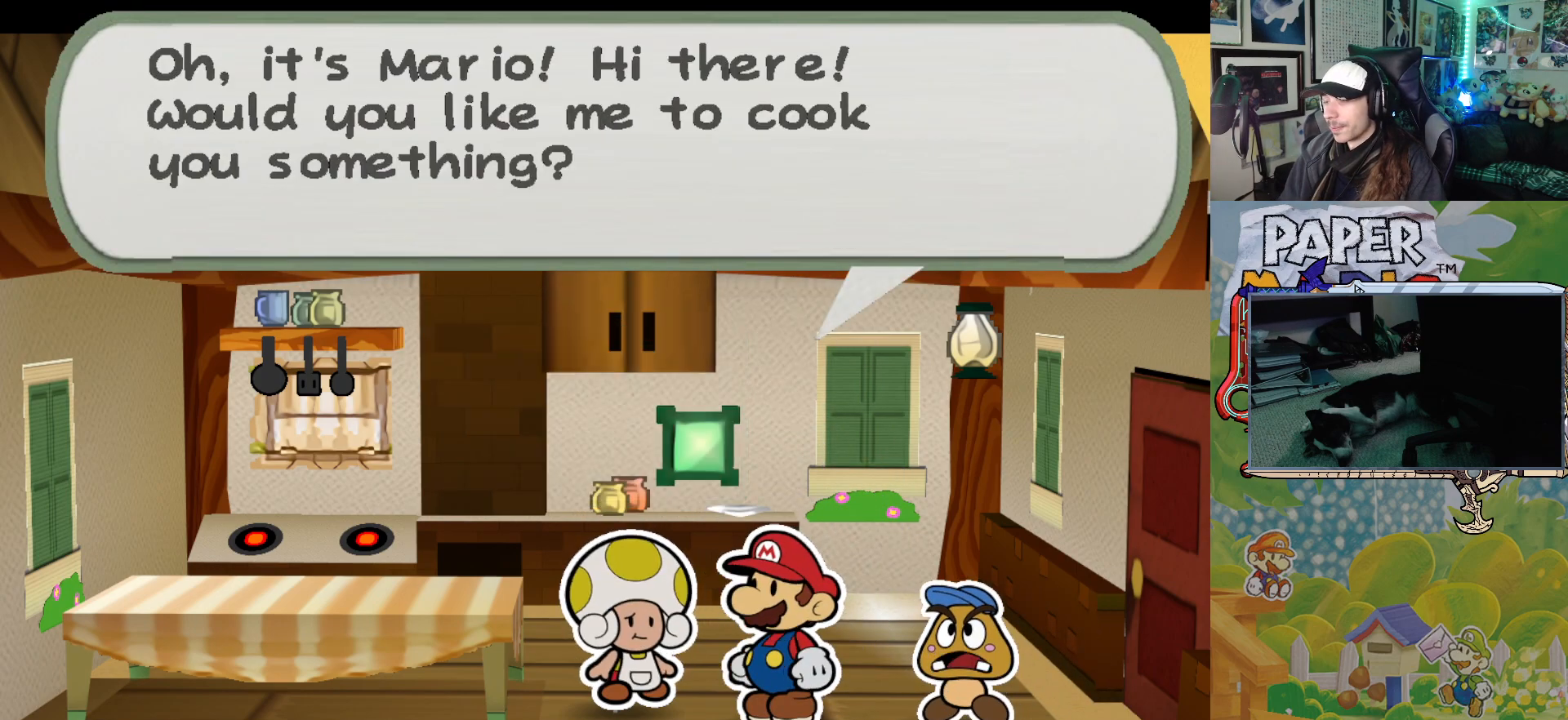
{"buttons": ["A"], "left_stick": "center", "events": [[250, "A", "down"], [367, "A", "up"], [500, "A", "down"]]}
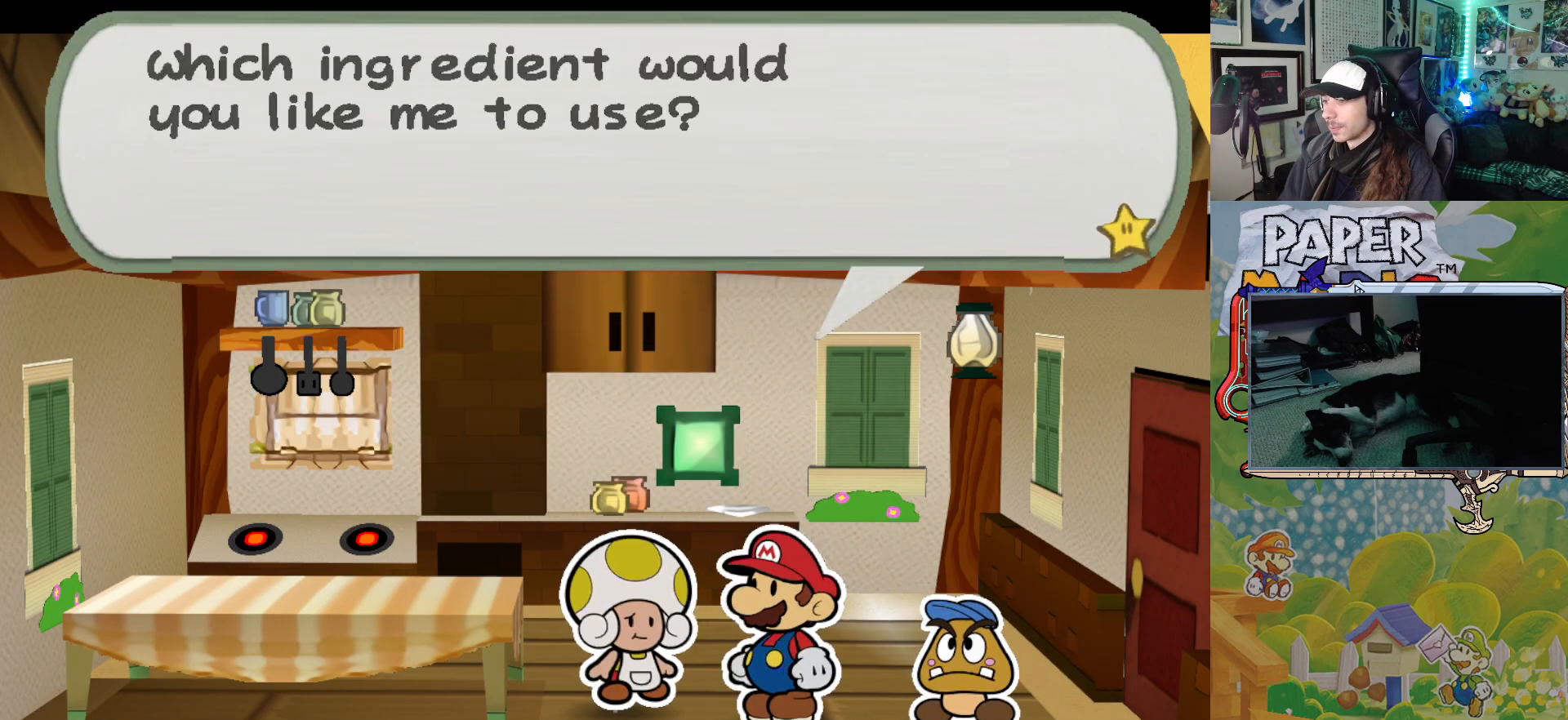
{"buttons": [], "left_stick": "center", "events": [[100, "A", "up"]]}
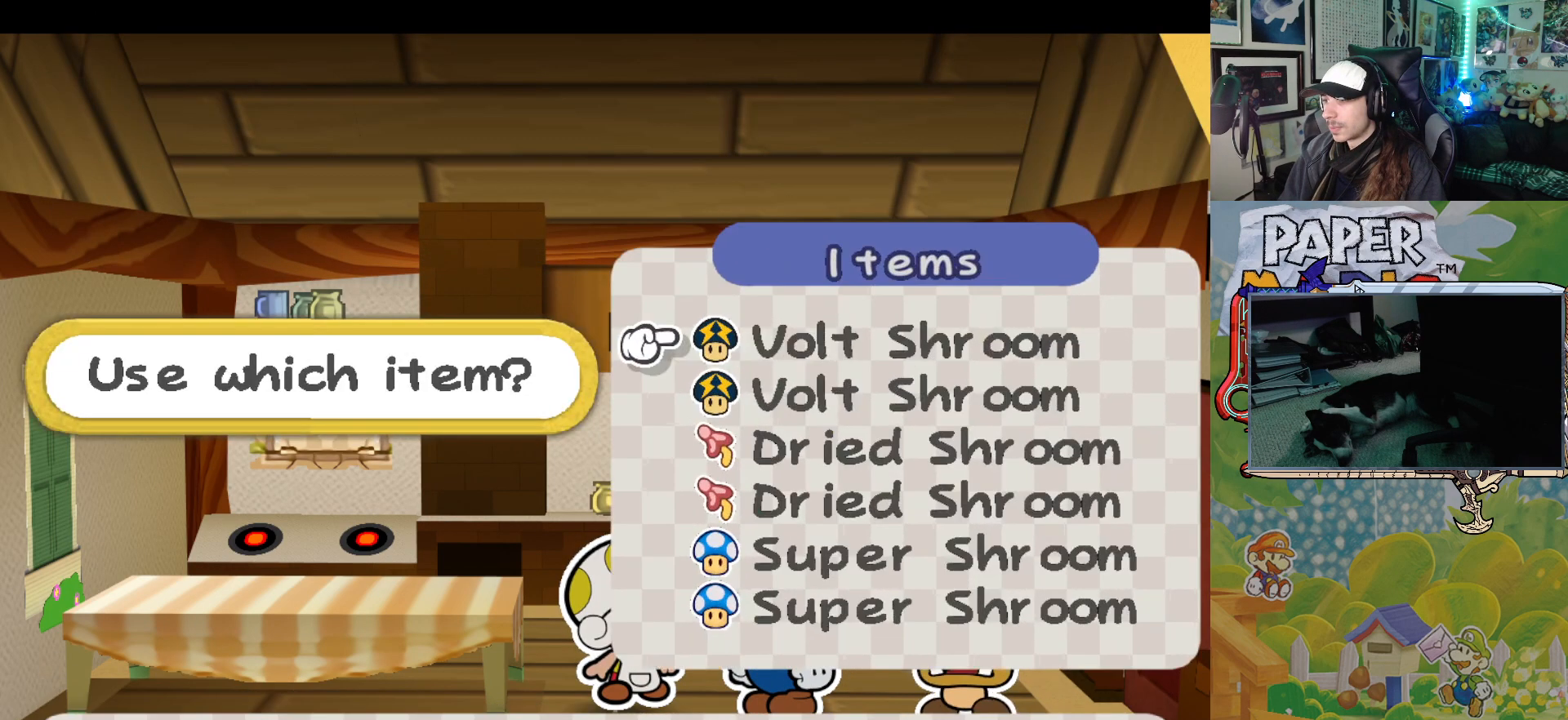
{"buttons": [], "left_stick": "down", "events": [[233, "left_stick", "down"], [367, "left_stick", "center"], [450, "left_stick", "down"]]}
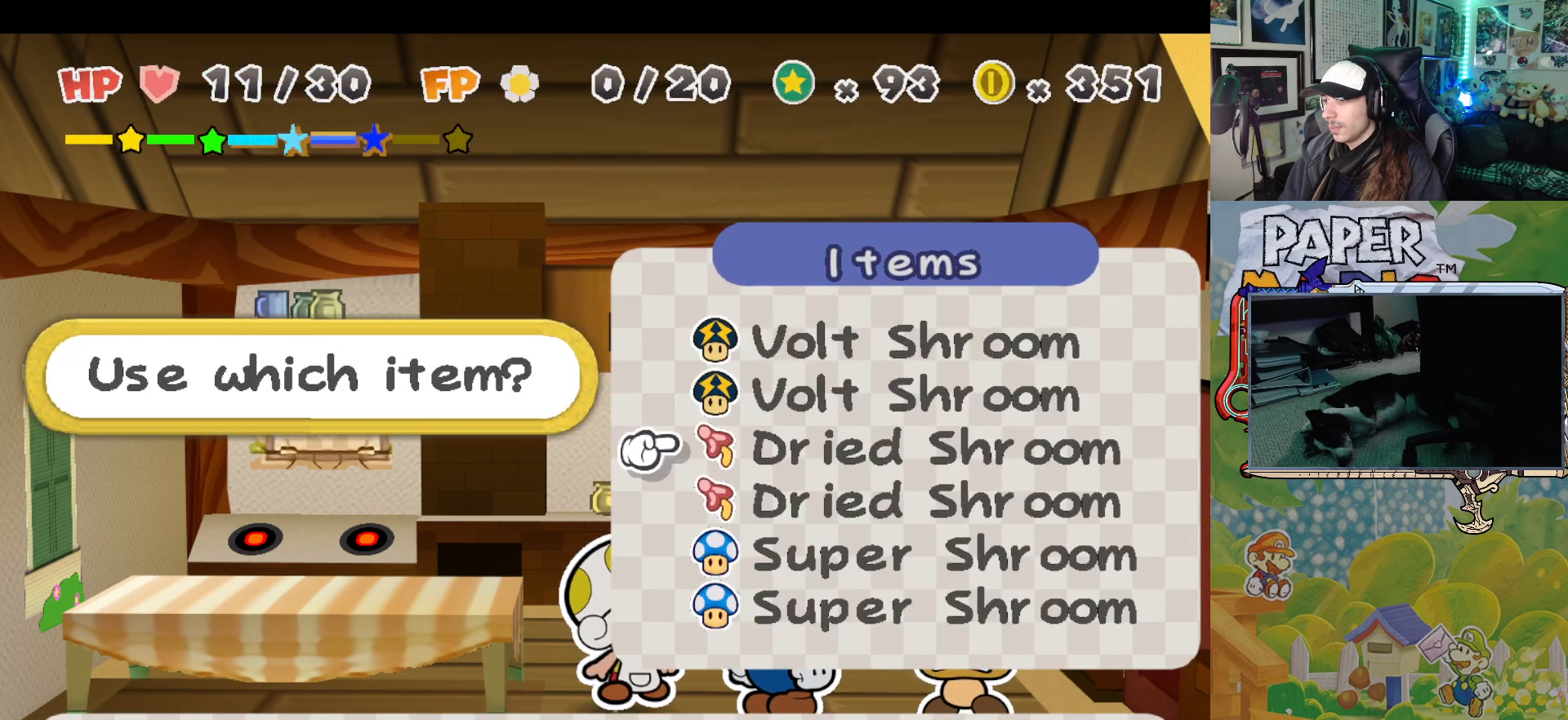
{"buttons": [], "left_stick": "center", "events": [[67, "left_stick", "center"], [167, "left_stick", "up"], [300, "left_stick", "center"], [367, "left_stick", "up"], [483, "left_stick", "center"]]}